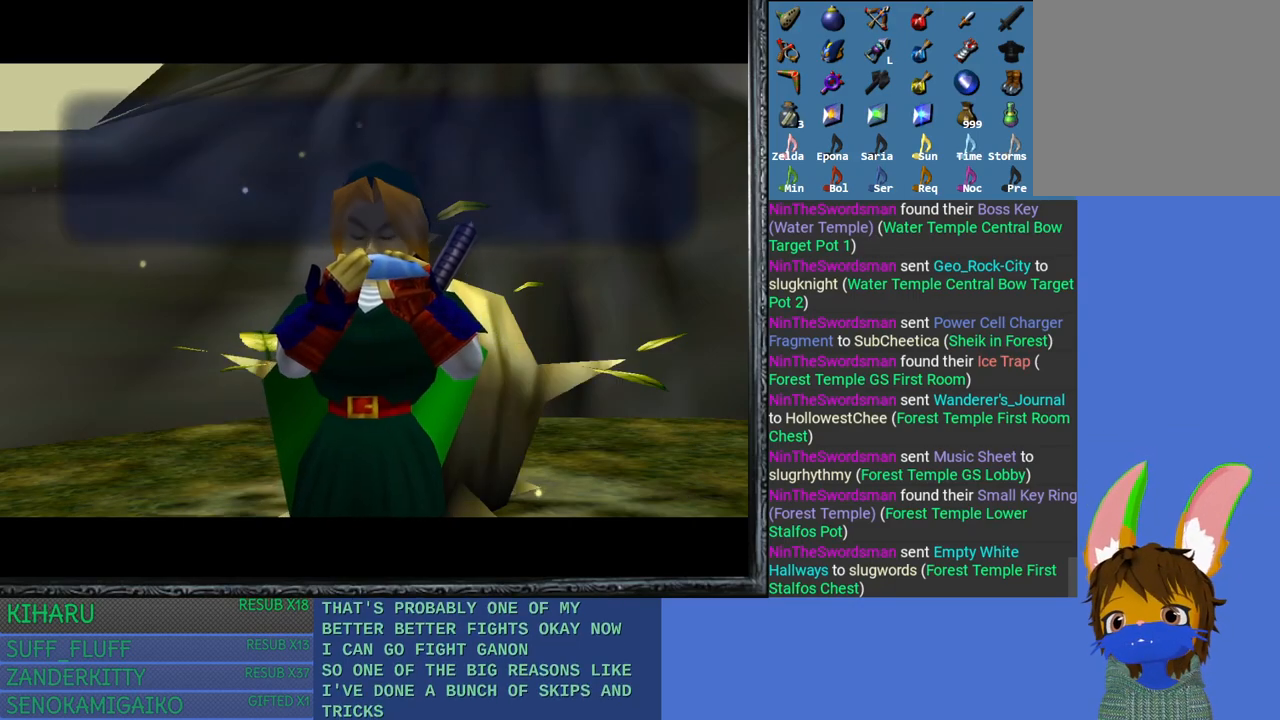
Gameplay with a controller (PlayStation layout); each line is a JSON object with the inputs held at the frame after it. "events" lists button and stick changes between this image and that frame as [ms after this image, input, new state], when the widget could be followed in between.
{"buttons": ["CROSS"], "left_stick": "center", "right_stick": "center", "events": [[33, "CROSS", "up"], [117, "CROSS", "down"], [183, "CROSS", "up"], [283, "CROSS", "down"], [367, "CROSS", "up"], [450, "CROSS", "down"]]}
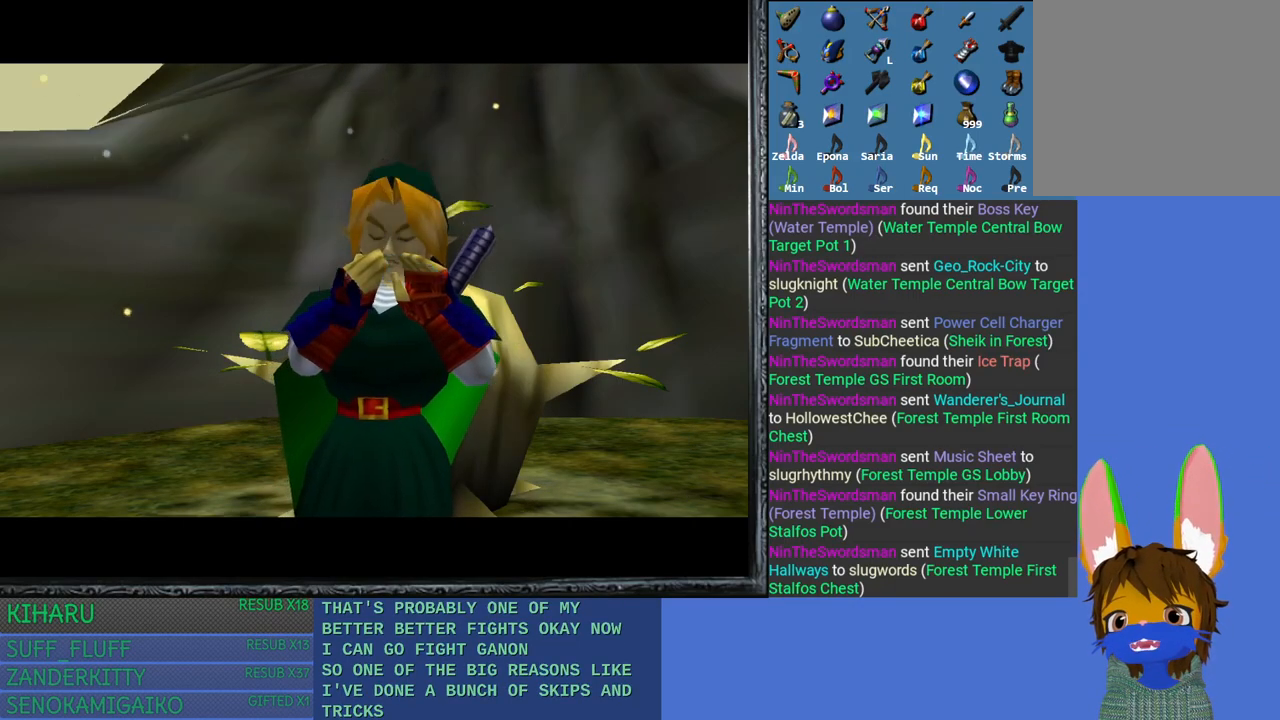
{"buttons": [], "left_stick": "center", "right_stick": "center", "events": [[50, "CROSS", "up"], [117, "CROSS", "down"], [267, "CROSS", "up"]]}
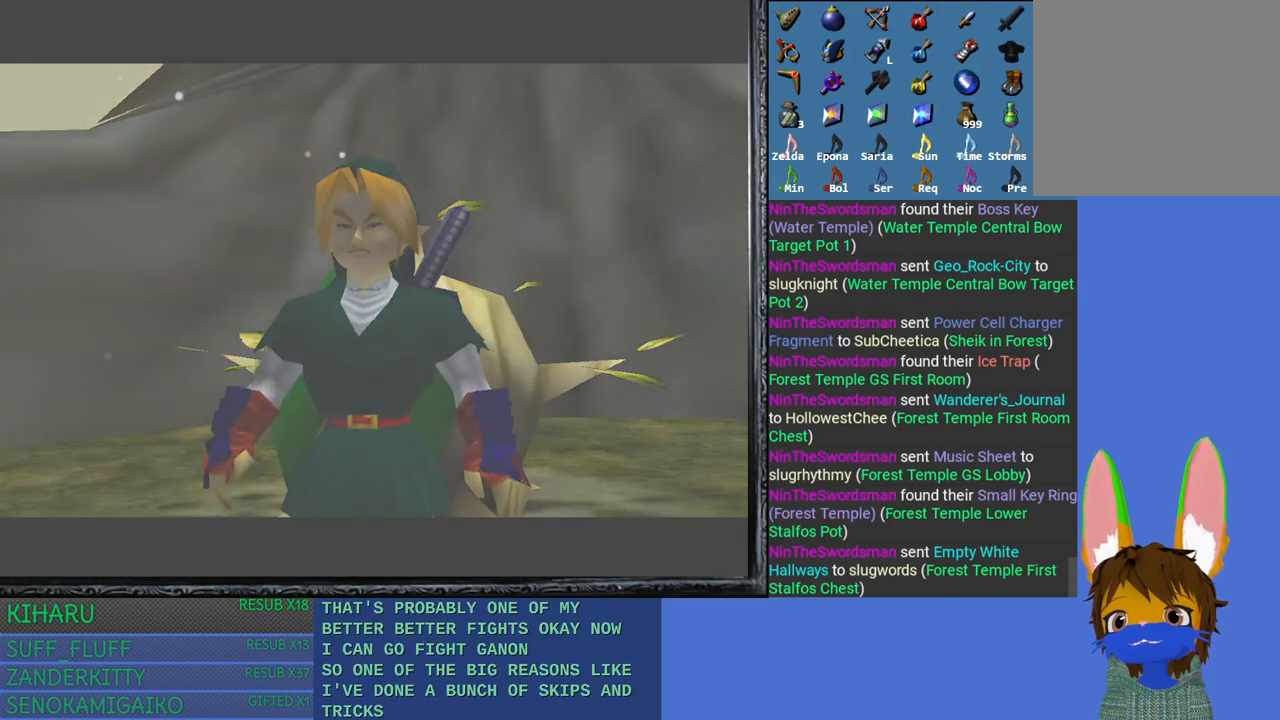
{"buttons": [], "left_stick": "center", "right_stick": "center", "events": []}
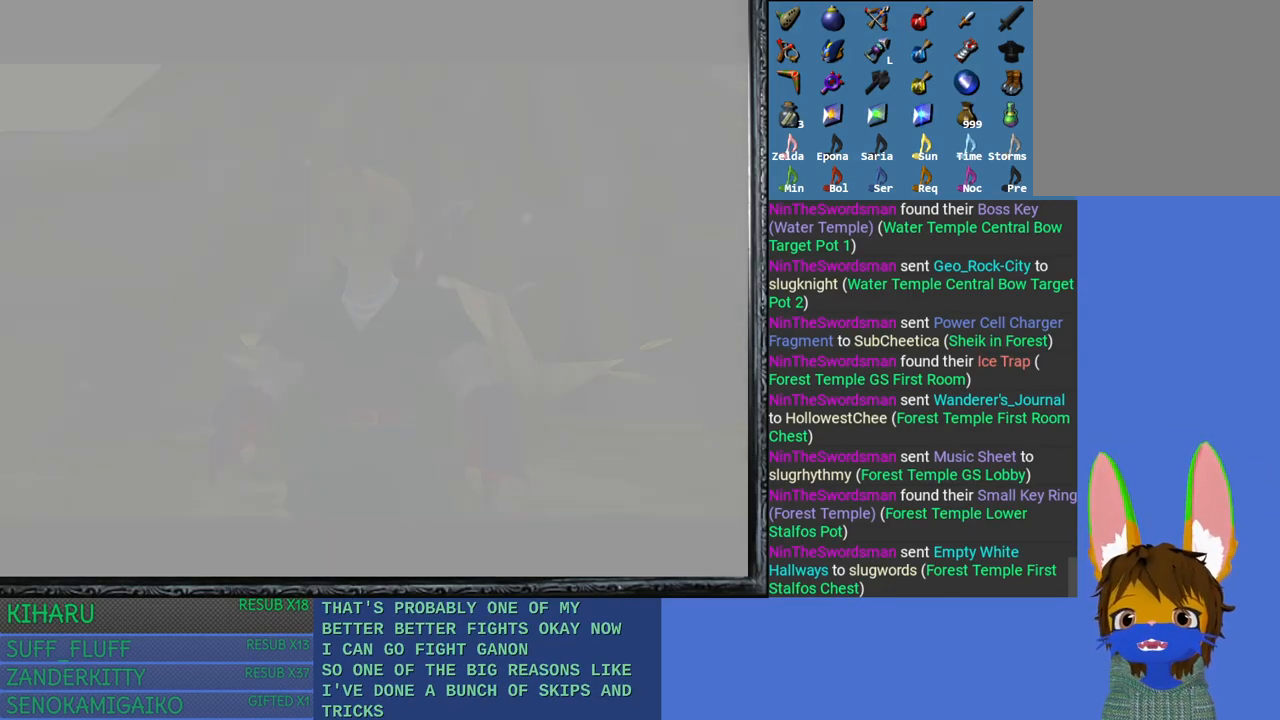
{"buttons": [], "left_stick": "center", "right_stick": "center", "events": []}
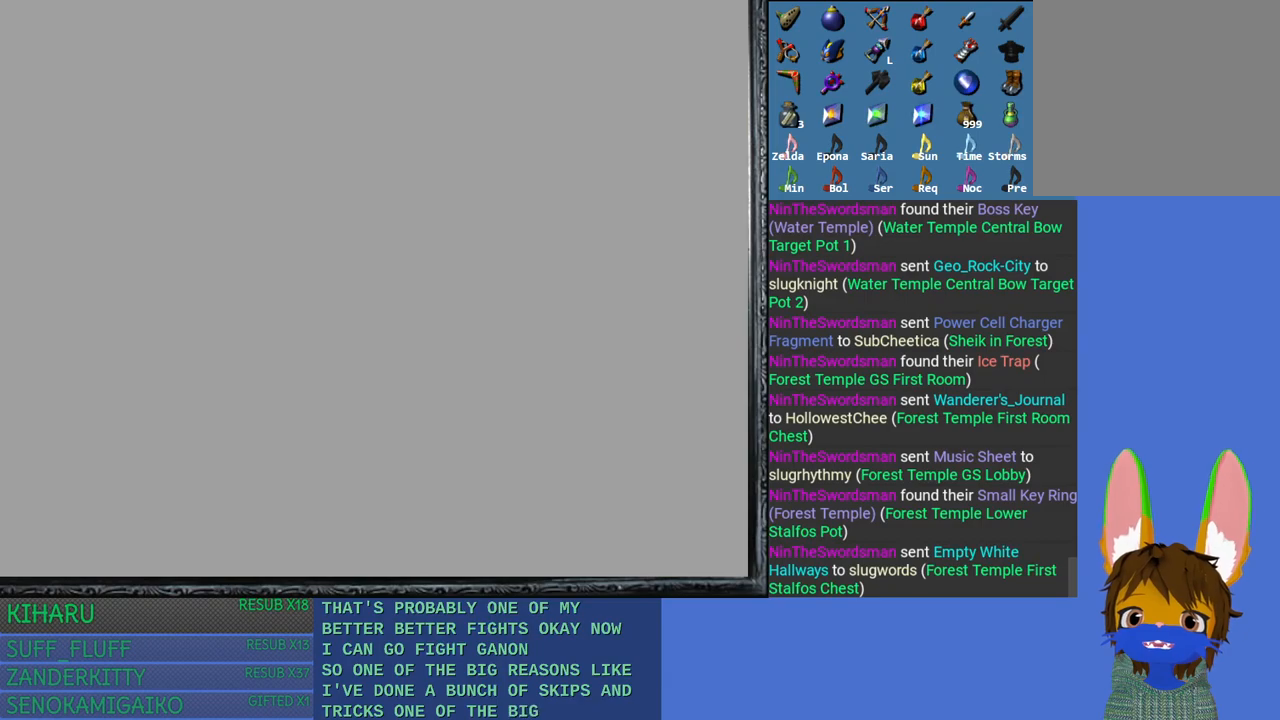
{"buttons": [], "left_stick": "center", "right_stick": "center", "events": []}
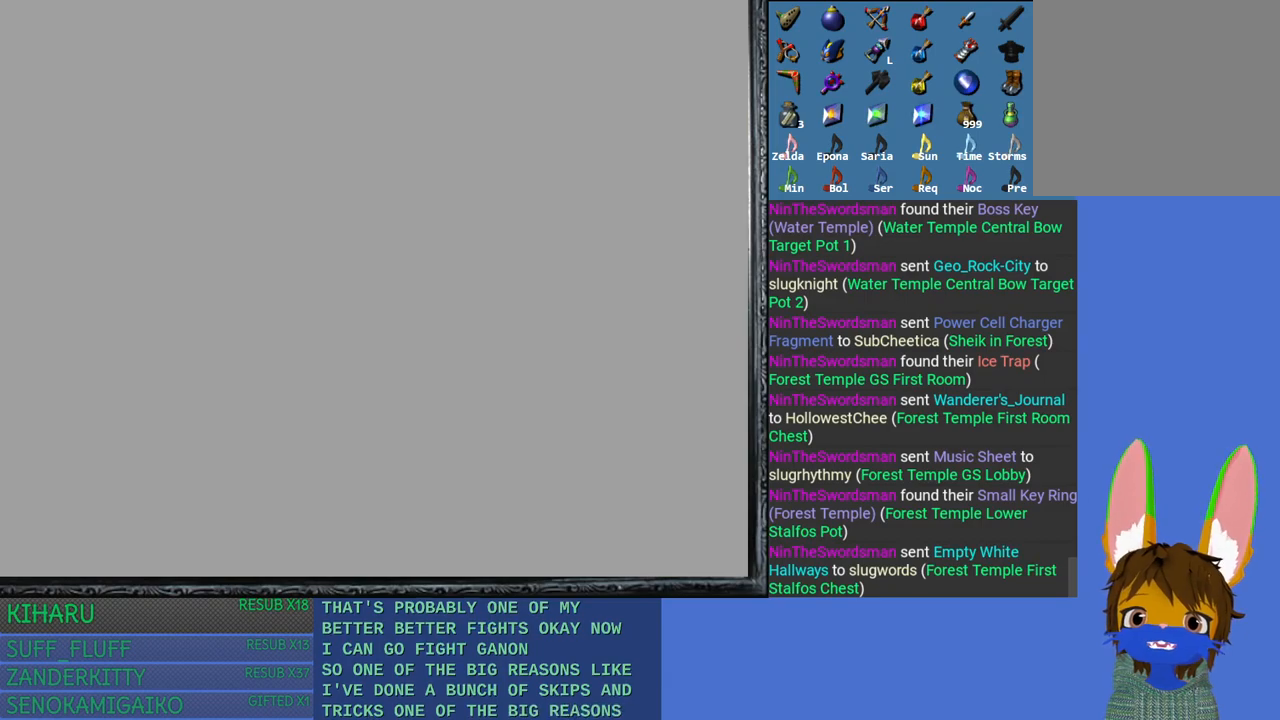
{"buttons": [], "left_stick": "center", "right_stick": "center", "events": []}
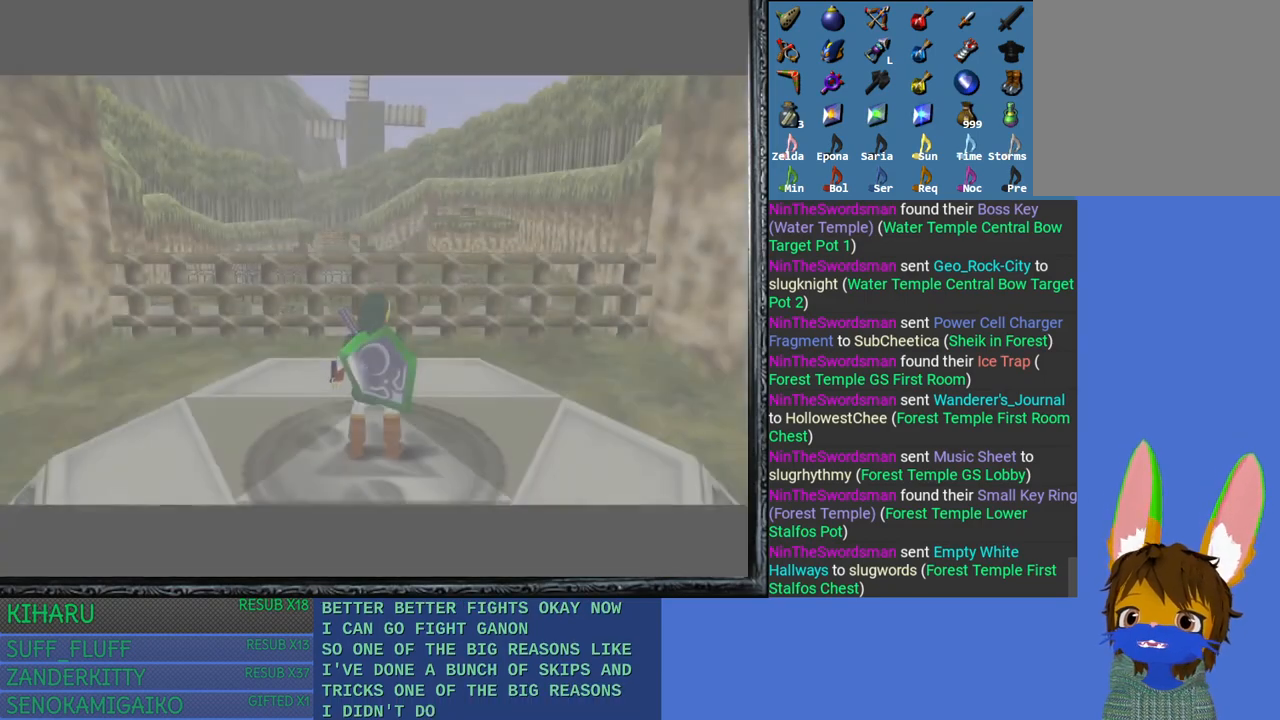
{"buttons": [], "left_stick": "up-right", "right_stick": "center", "events": [[200, "left_stick", "up"], [467, "left_stick", "up-right"]]}
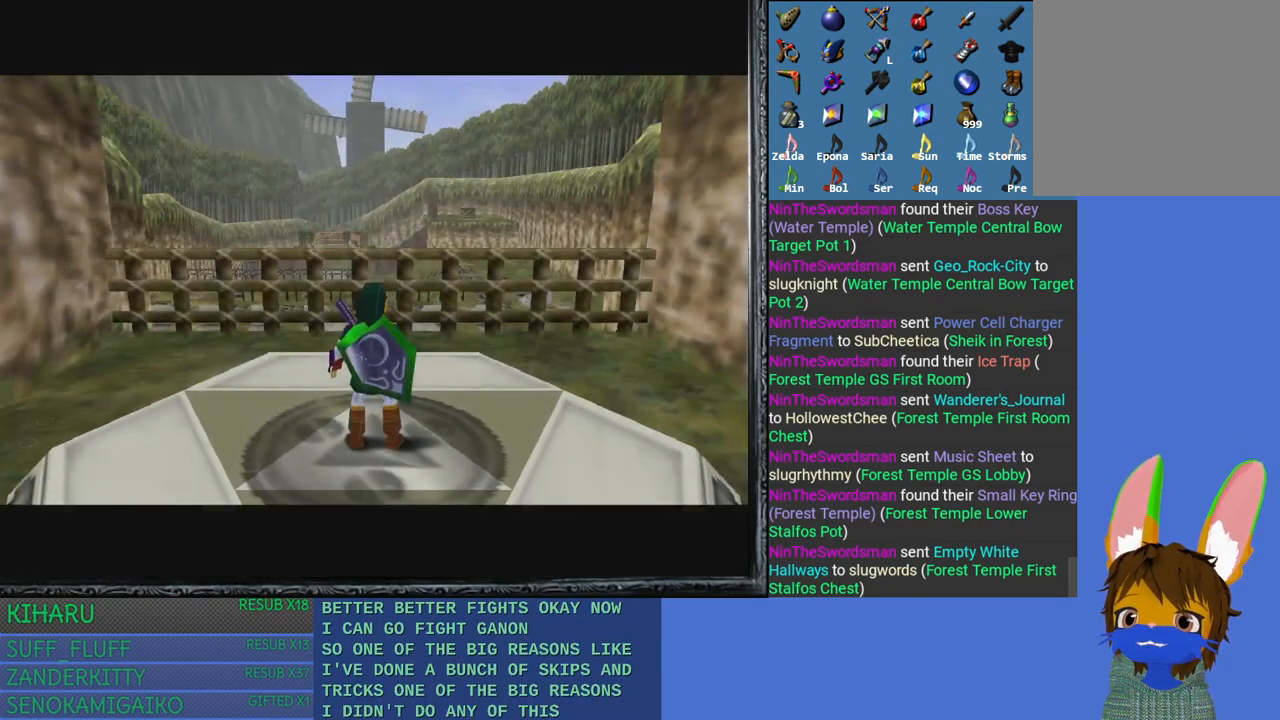
{"buttons": [], "left_stick": "up-right", "right_stick": "center", "events": []}
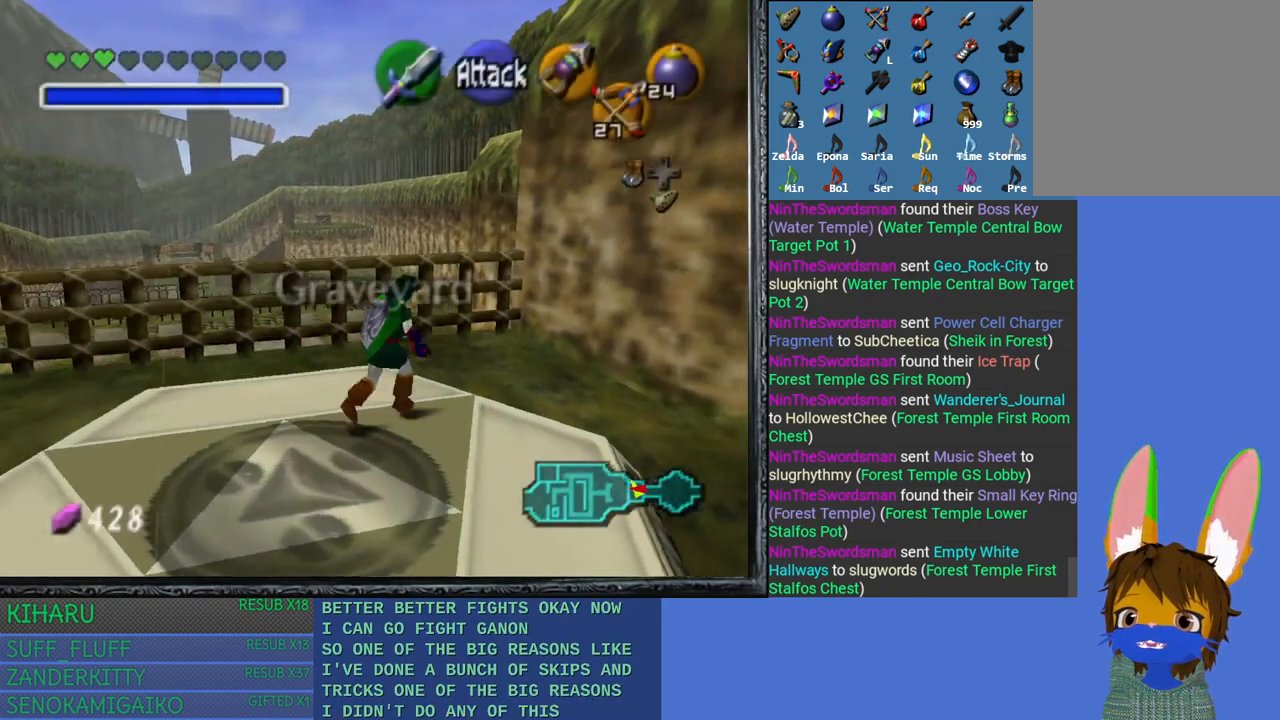
{"buttons": [], "left_stick": "up", "right_stick": "center", "events": [[117, "left_stick", "up"]]}
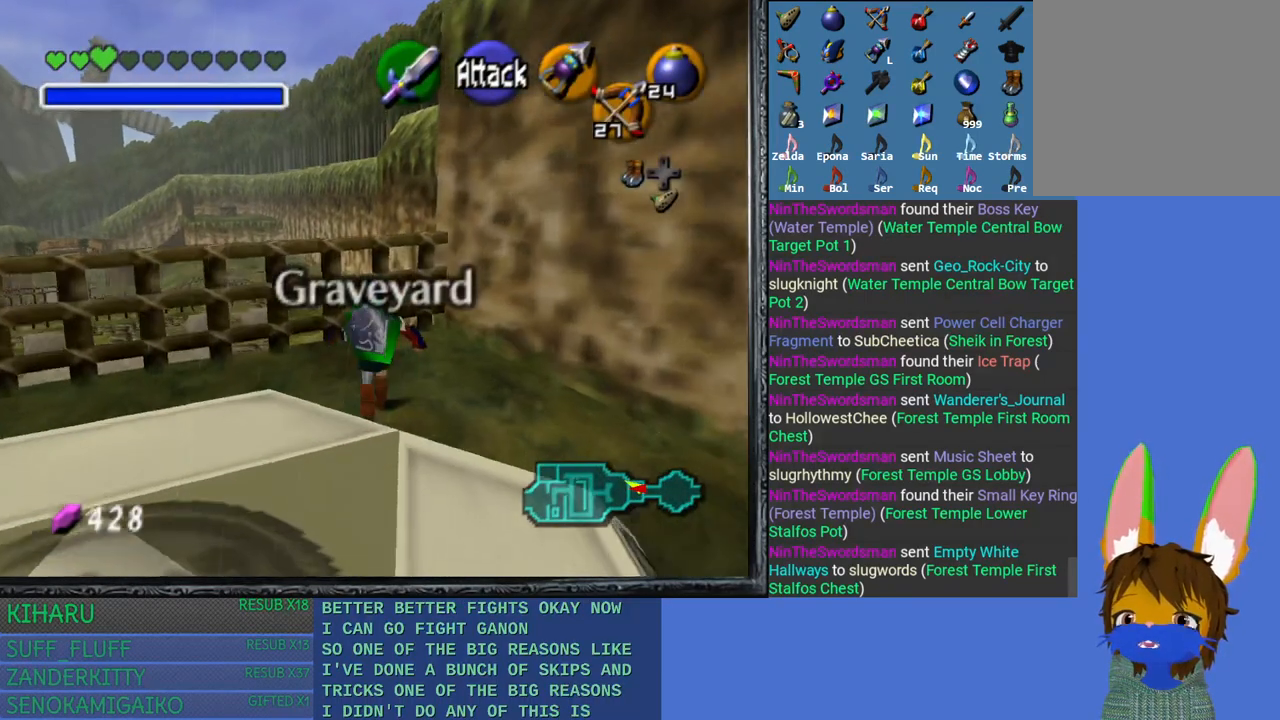
{"buttons": [], "left_stick": "up", "right_stick": "center", "events": []}
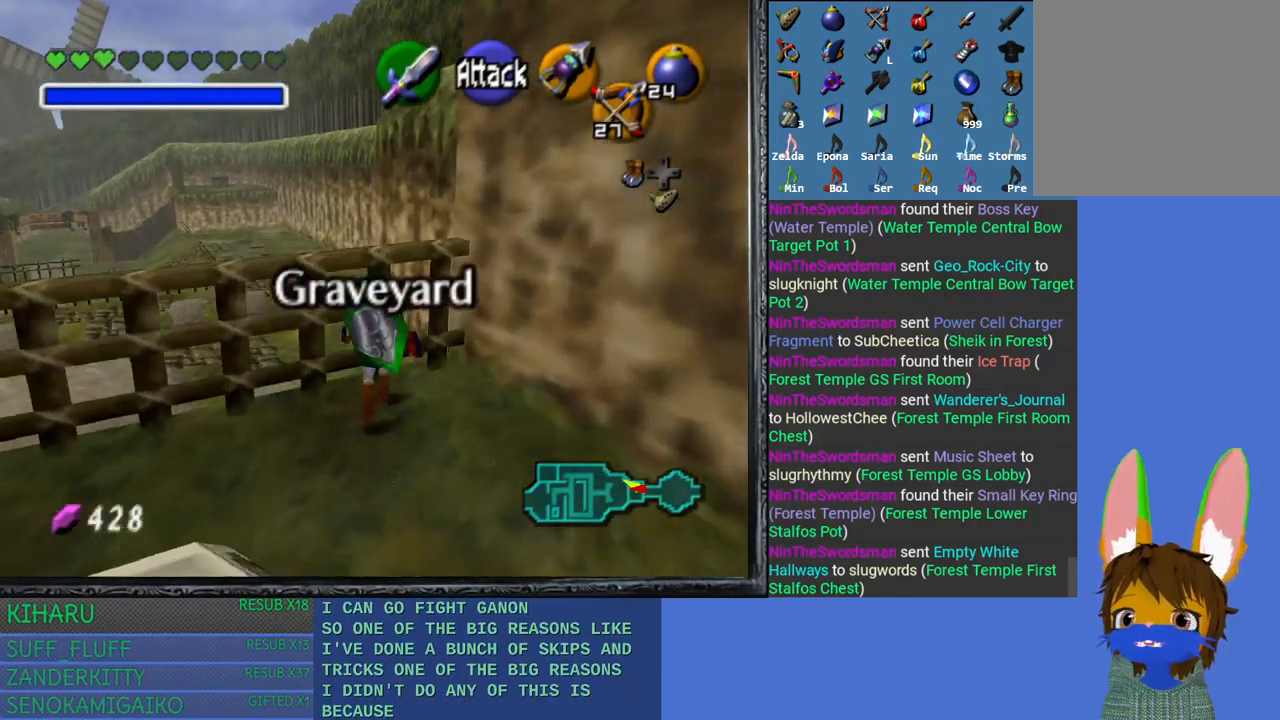
{"buttons": [], "left_stick": "up", "right_stick": "center", "events": []}
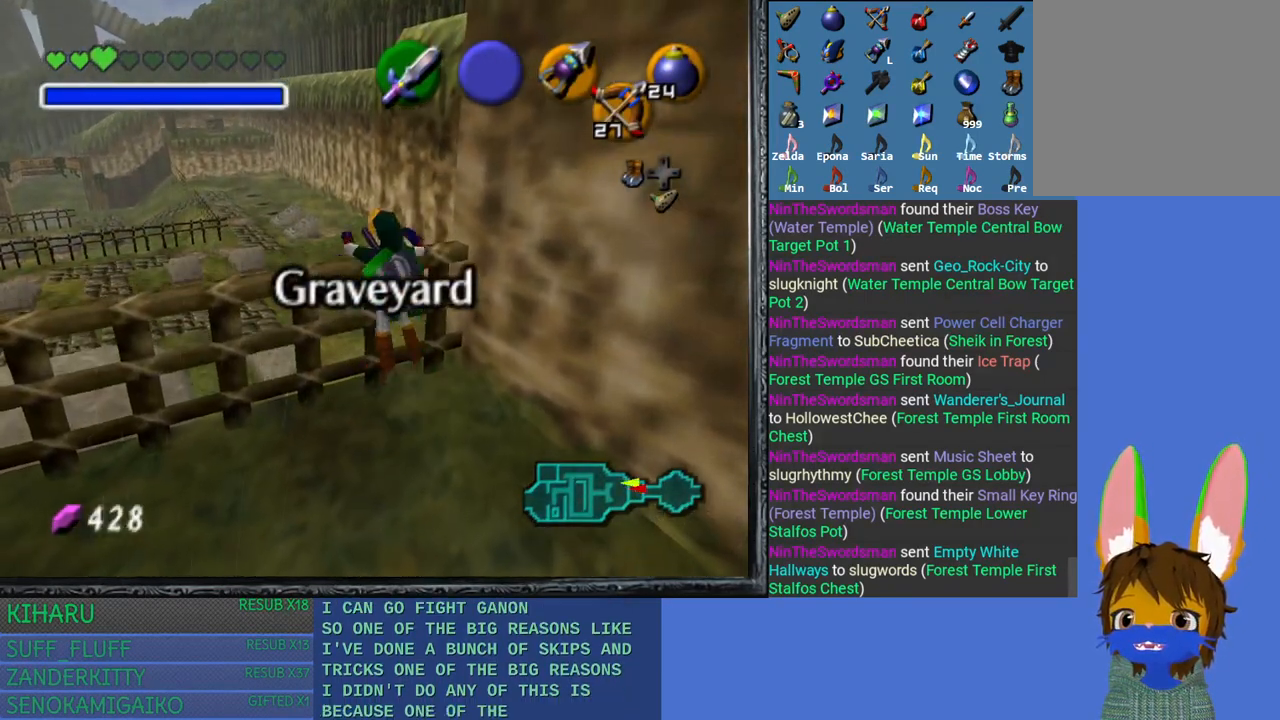
{"buttons": [], "left_stick": "up", "right_stick": "center", "events": []}
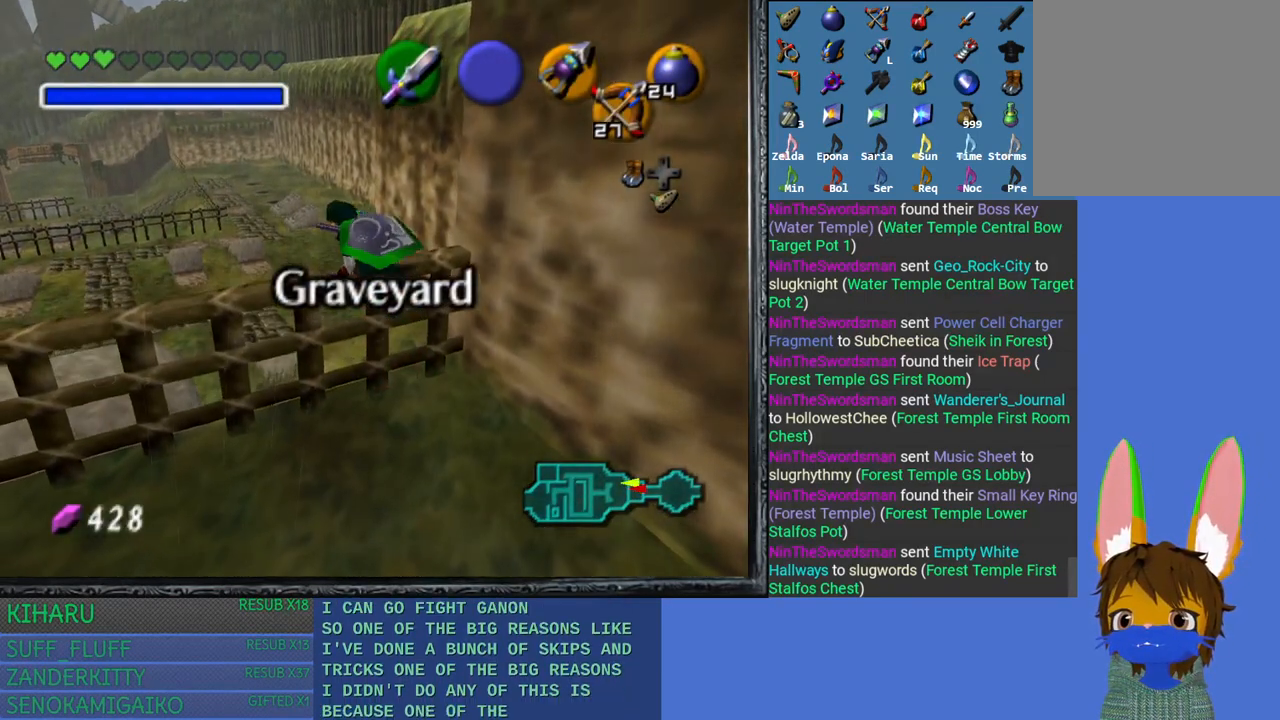
{"buttons": [], "left_stick": "up", "right_stick": "center", "events": []}
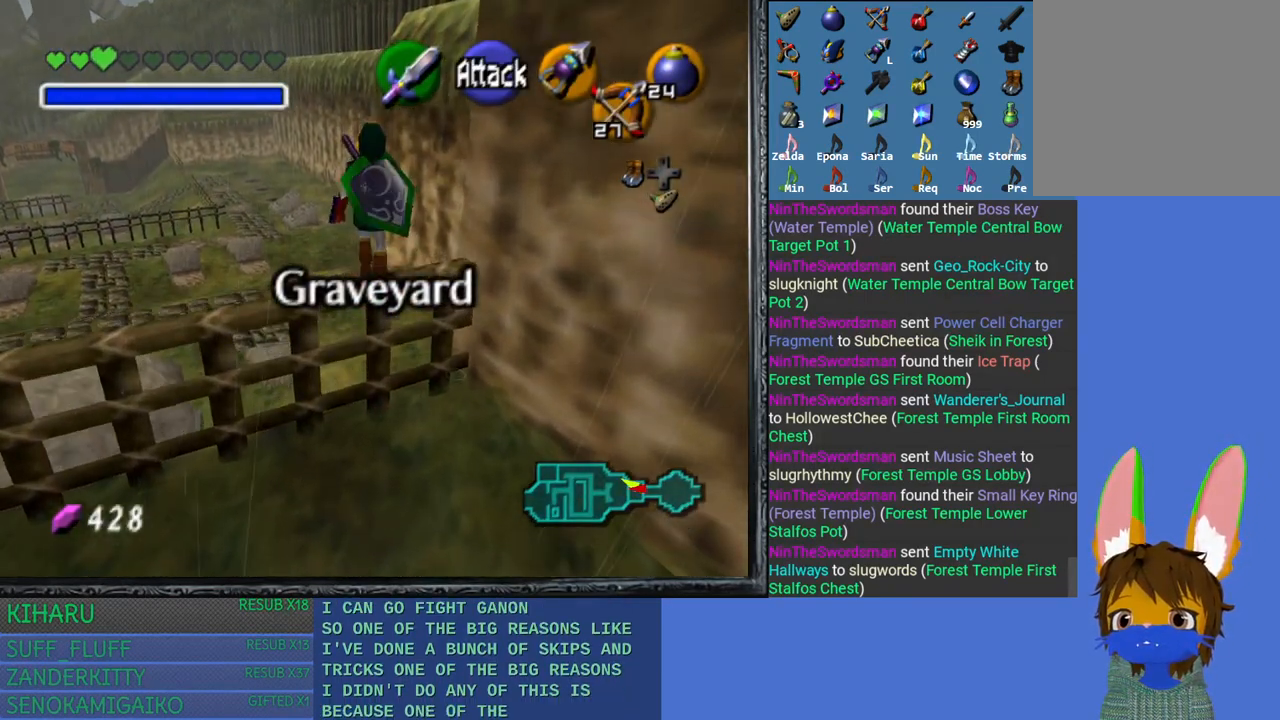
{"buttons": [], "left_stick": "up", "right_stick": "center", "events": []}
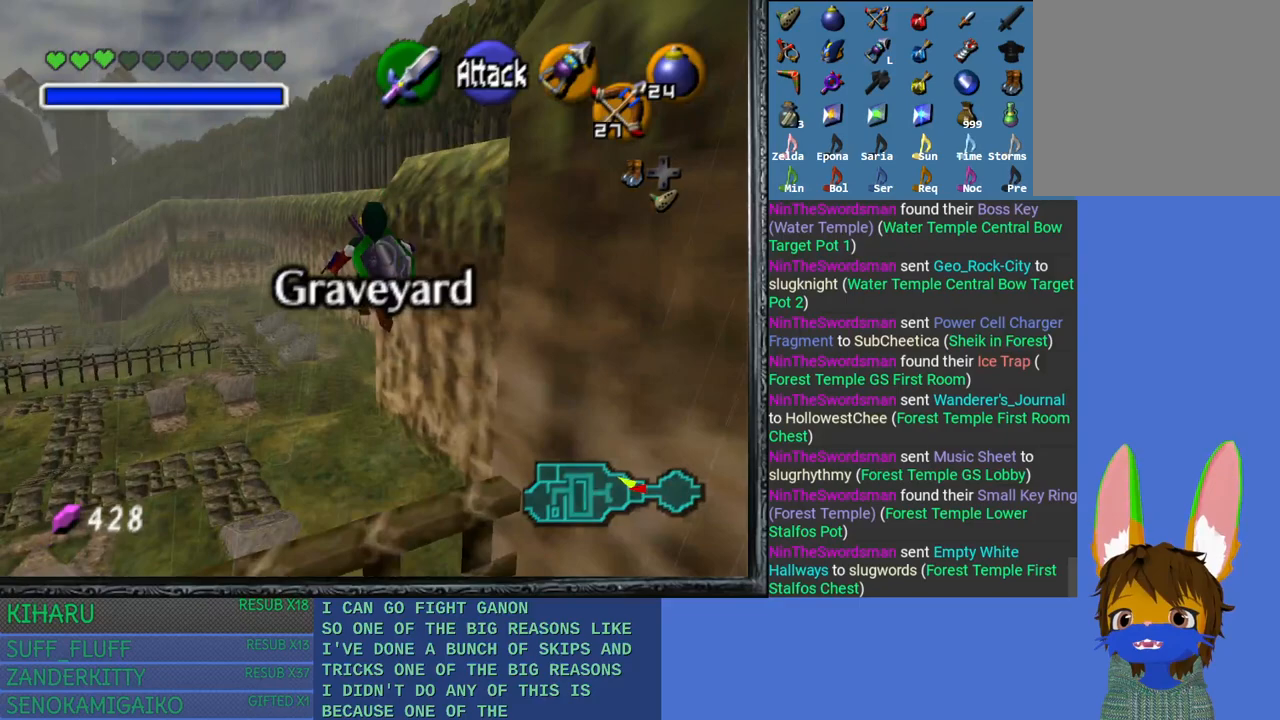
{"buttons": [], "left_stick": "up", "right_stick": "center", "events": [[17, "left_stick", "up-left"], [433, "left_stick", "up"]]}
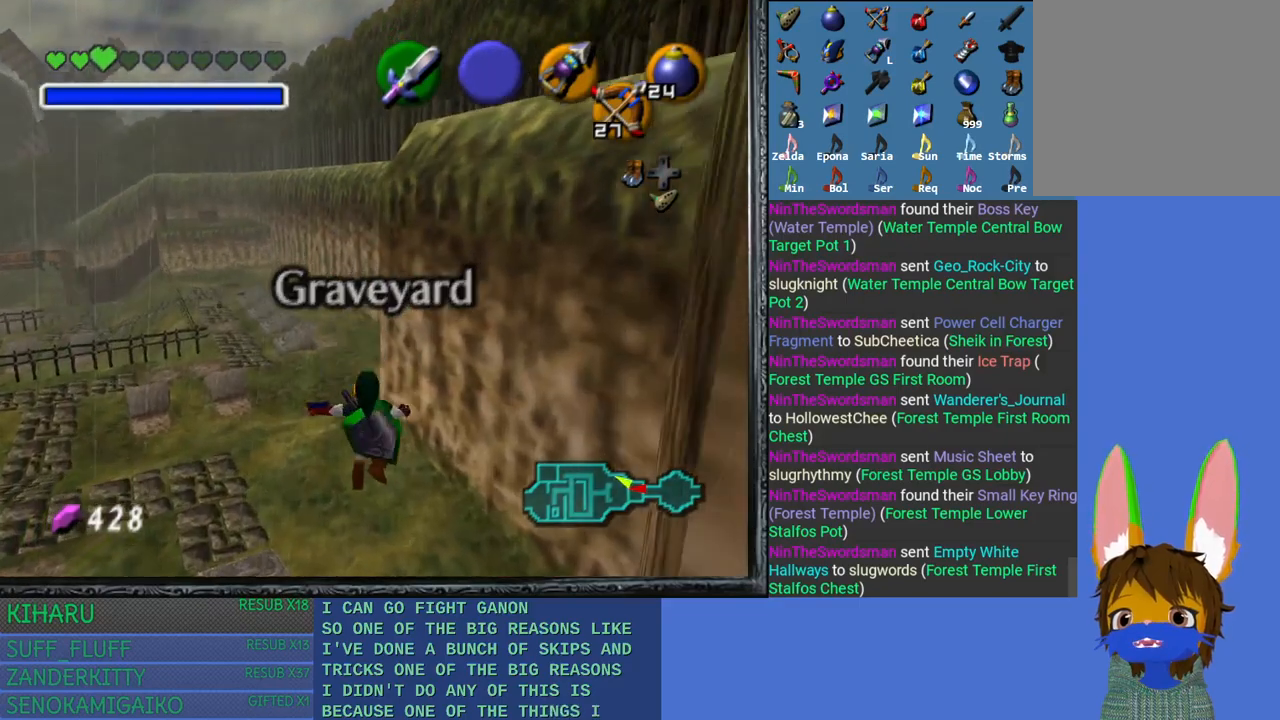
{"buttons": [], "left_stick": "up", "right_stick": "center", "events": []}
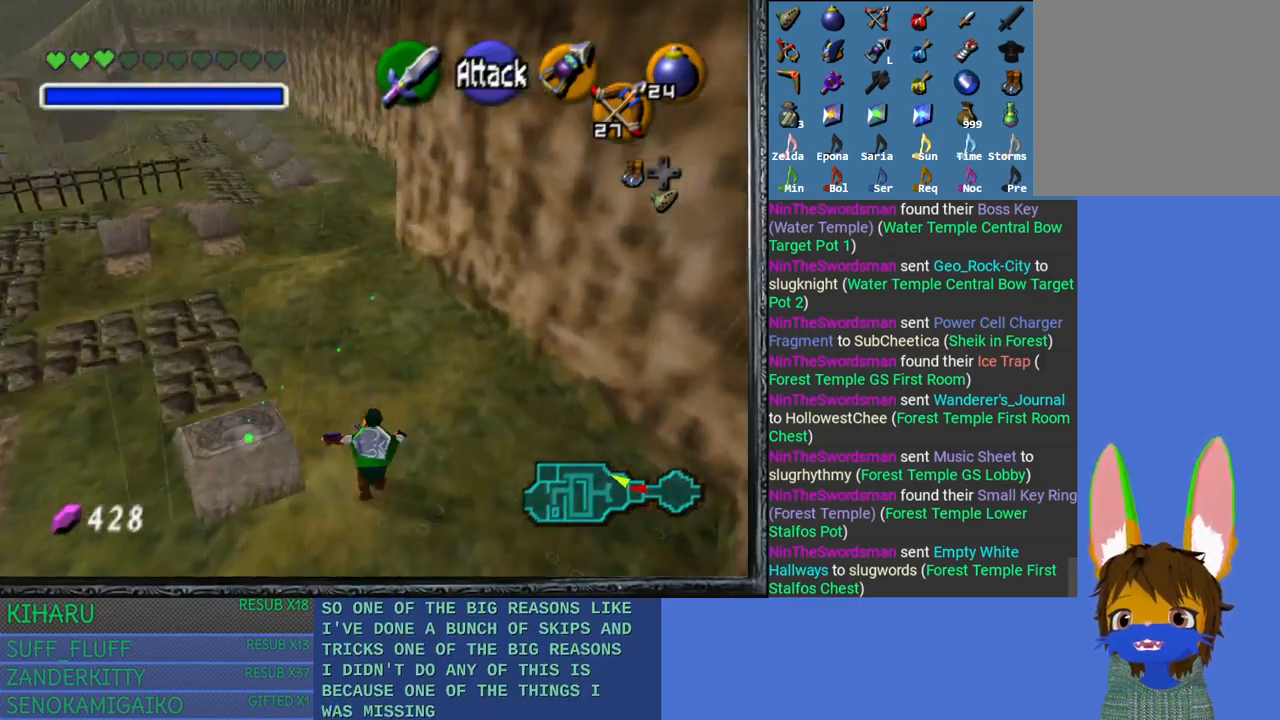
{"buttons": [], "left_stick": "up", "right_stick": "center", "events": []}
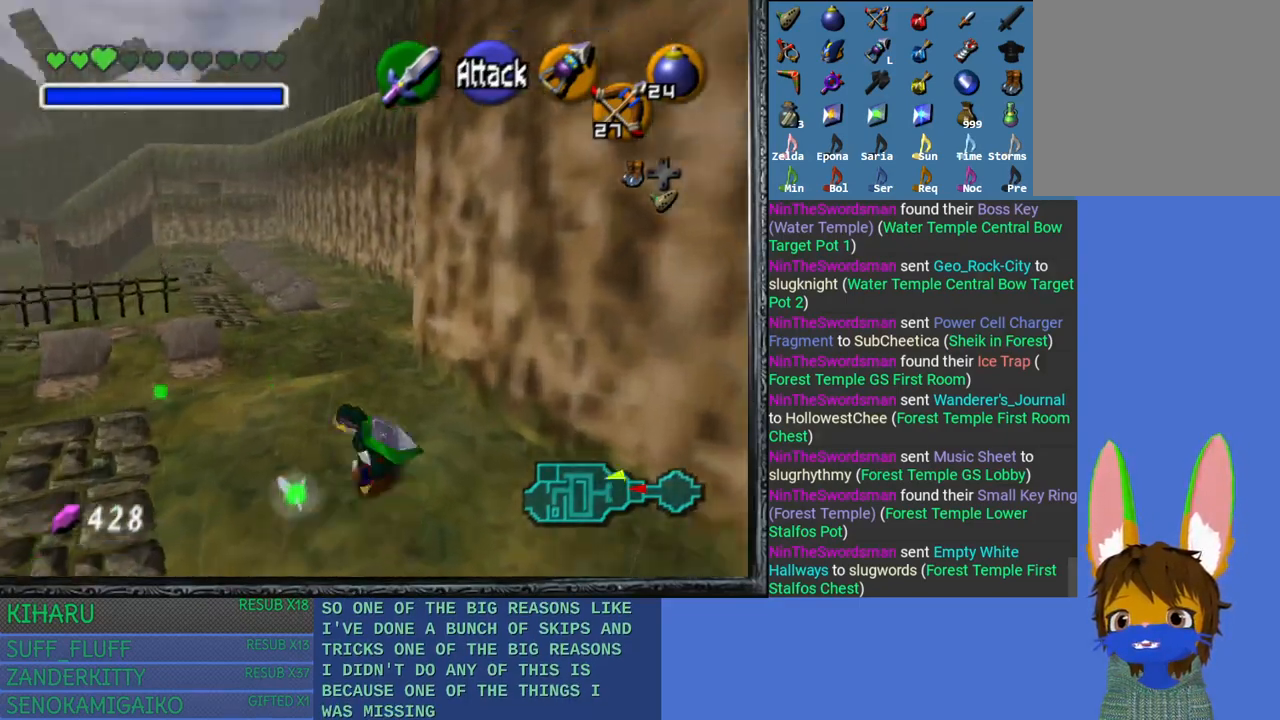
{"buttons": [], "left_stick": "up", "right_stick": "center", "events": []}
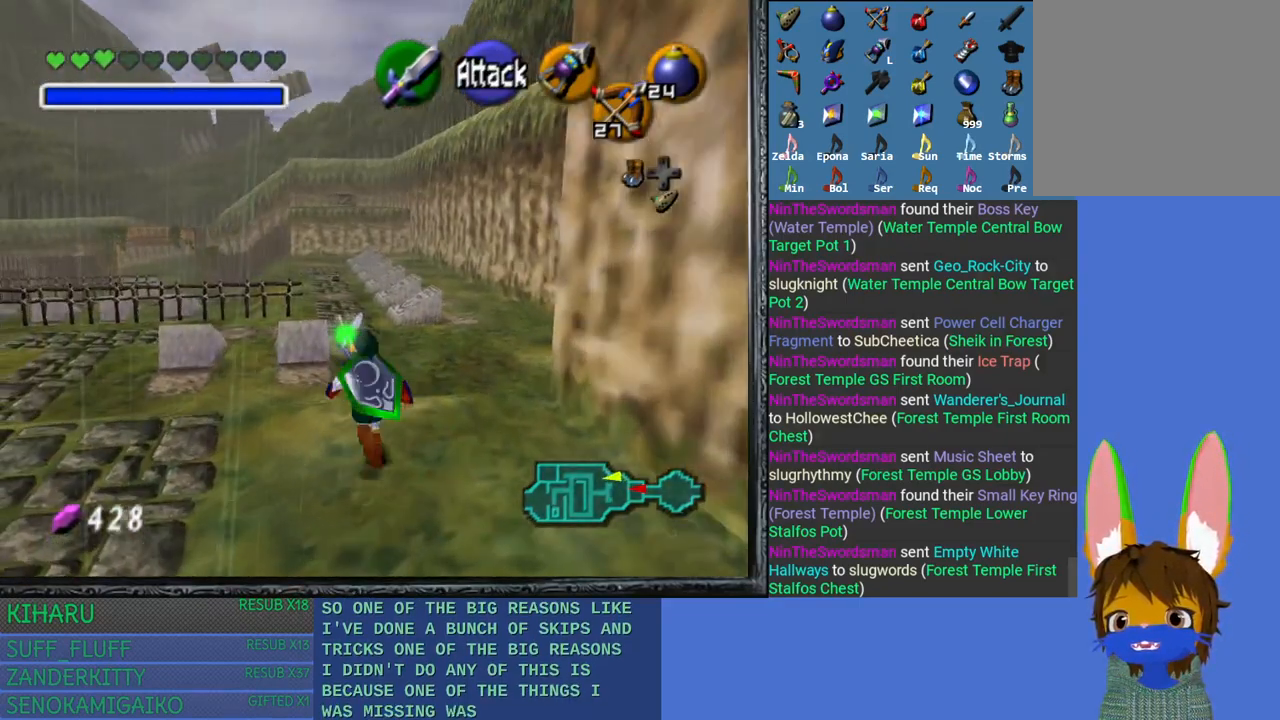
{"buttons": [], "left_stick": "up", "right_stick": "center", "events": []}
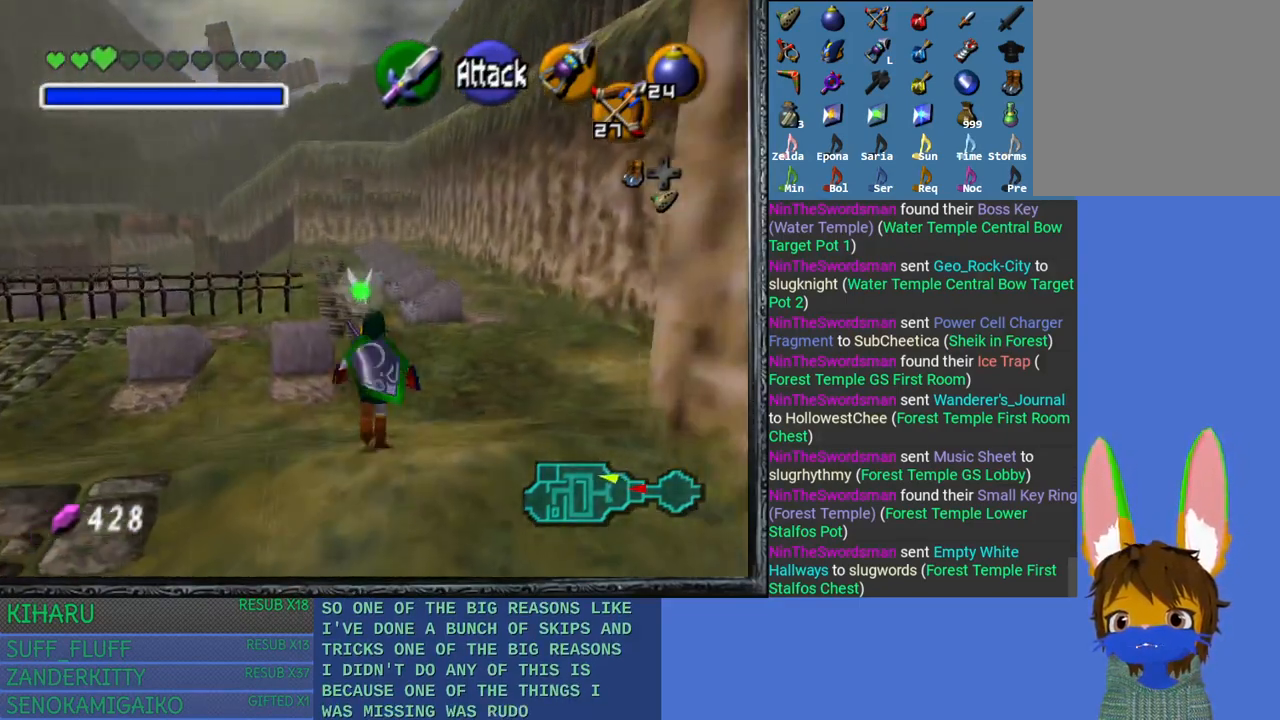
{"buttons": ["CROSS"], "left_stick": "up", "right_stick": "center", "events": [[17, "CROSS", "down"]]}
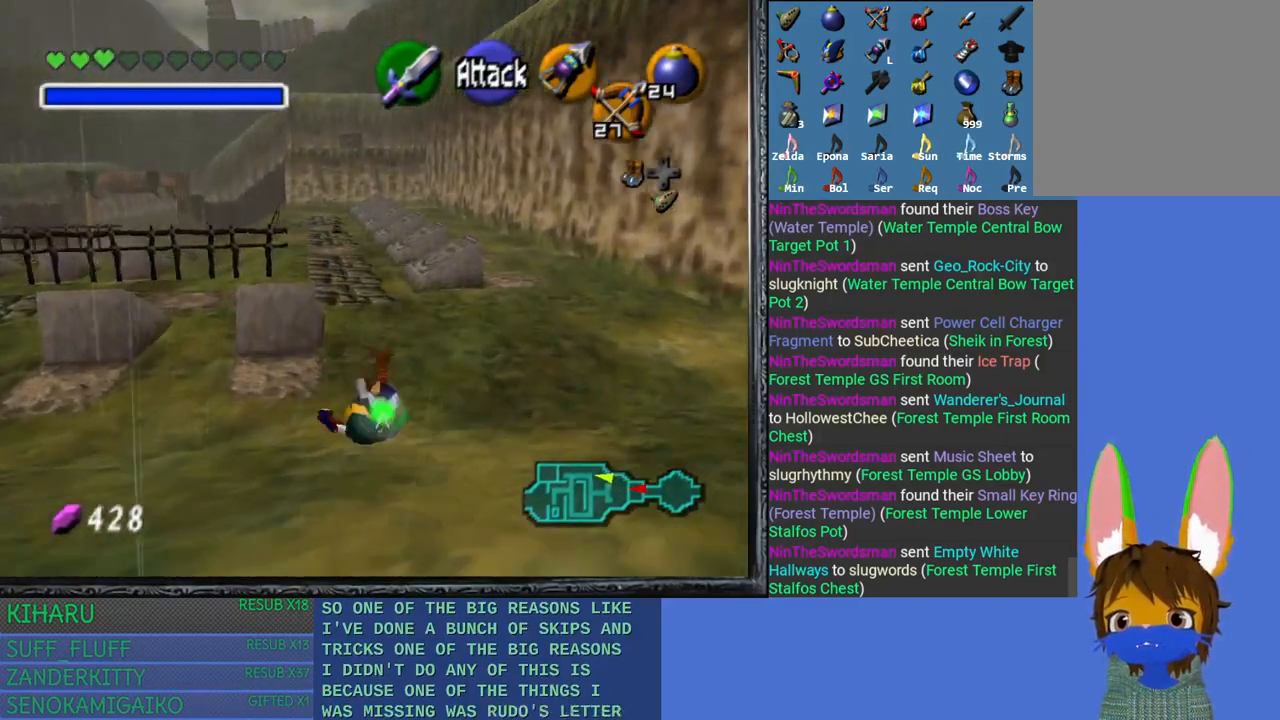
{"buttons": [], "left_stick": "up", "right_stick": "center", "events": [[50, "CROSS", "up"]]}
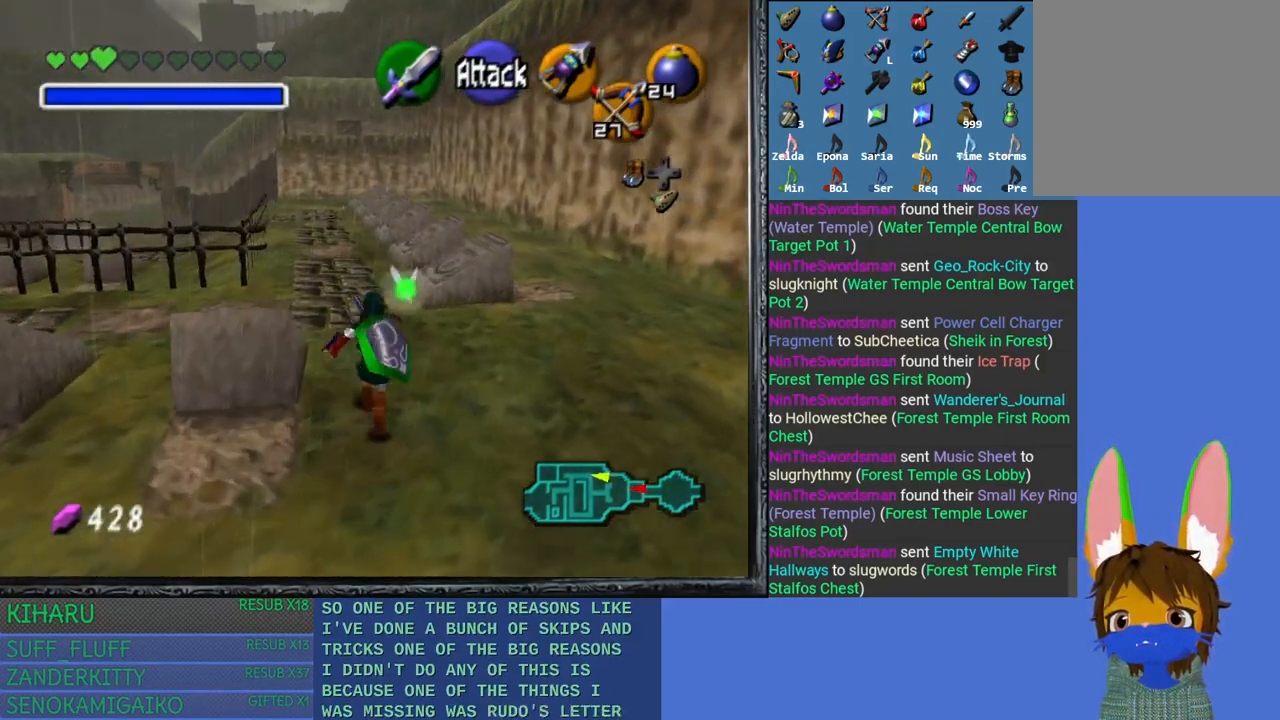
{"buttons": [], "left_stick": "up", "right_stick": "center", "events": []}
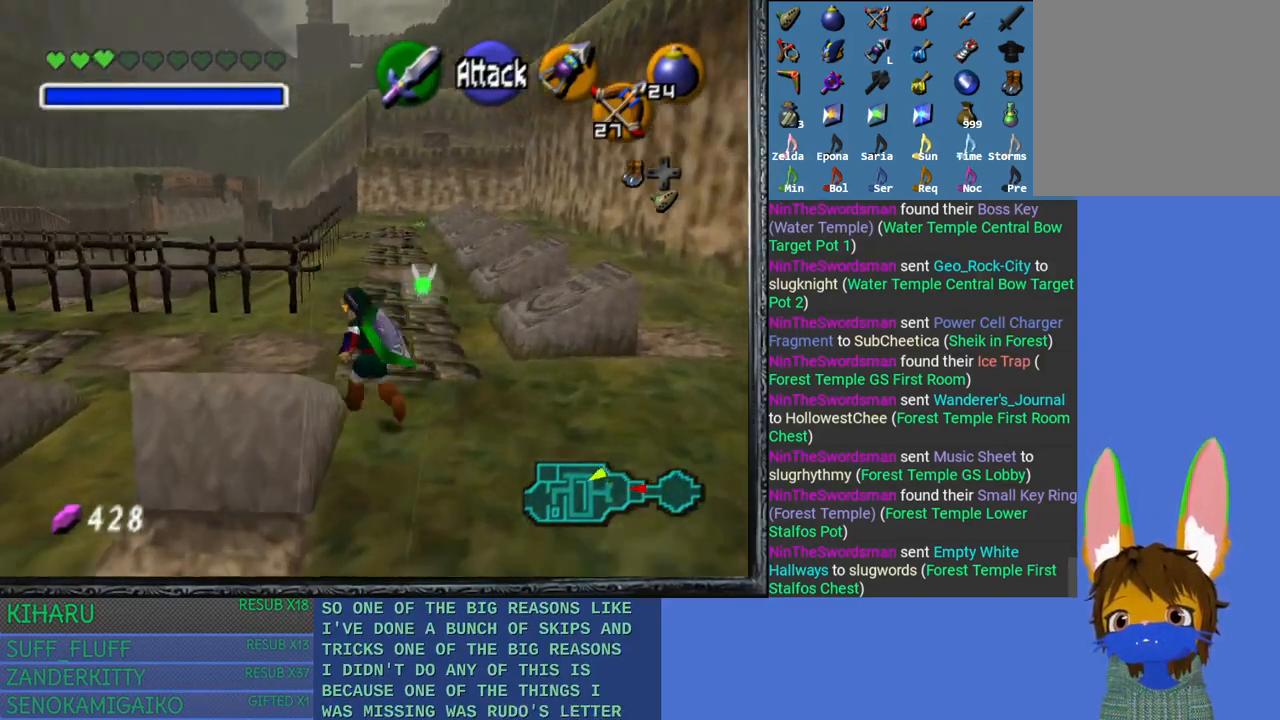
{"buttons": [], "left_stick": "up", "right_stick": "center", "events": []}
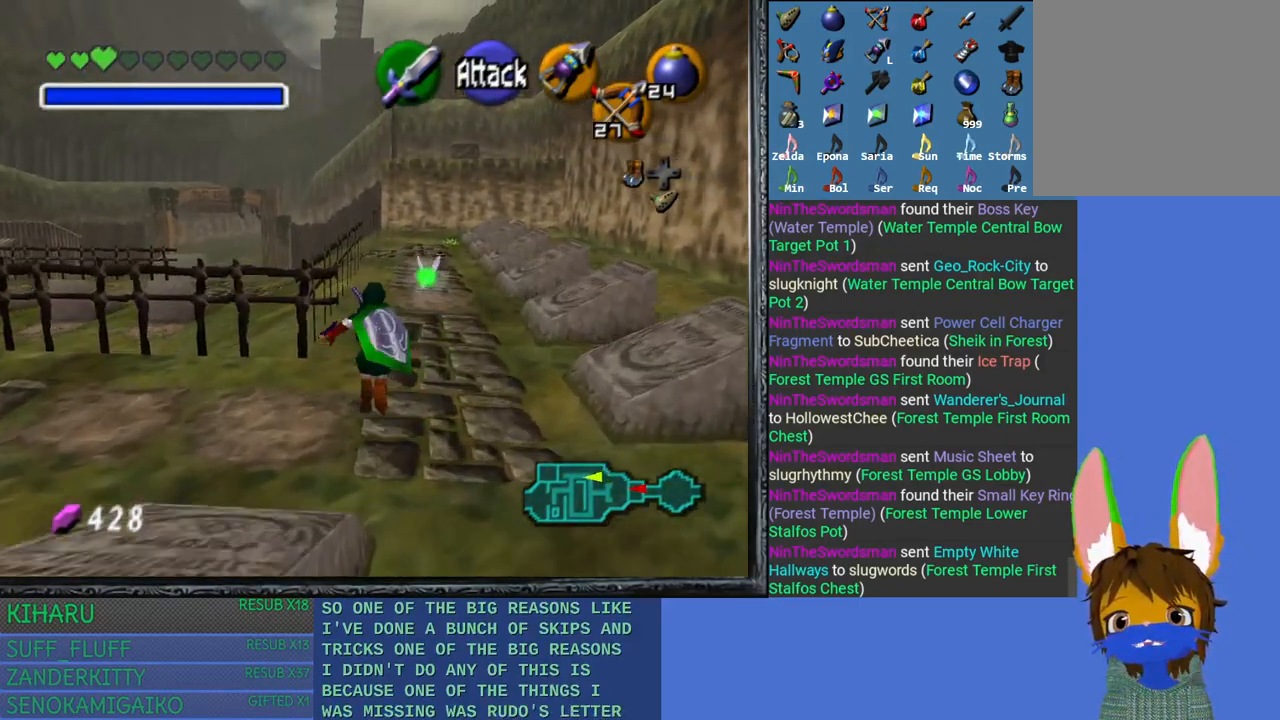
{"buttons": [], "left_stick": "up", "right_stick": "center", "events": []}
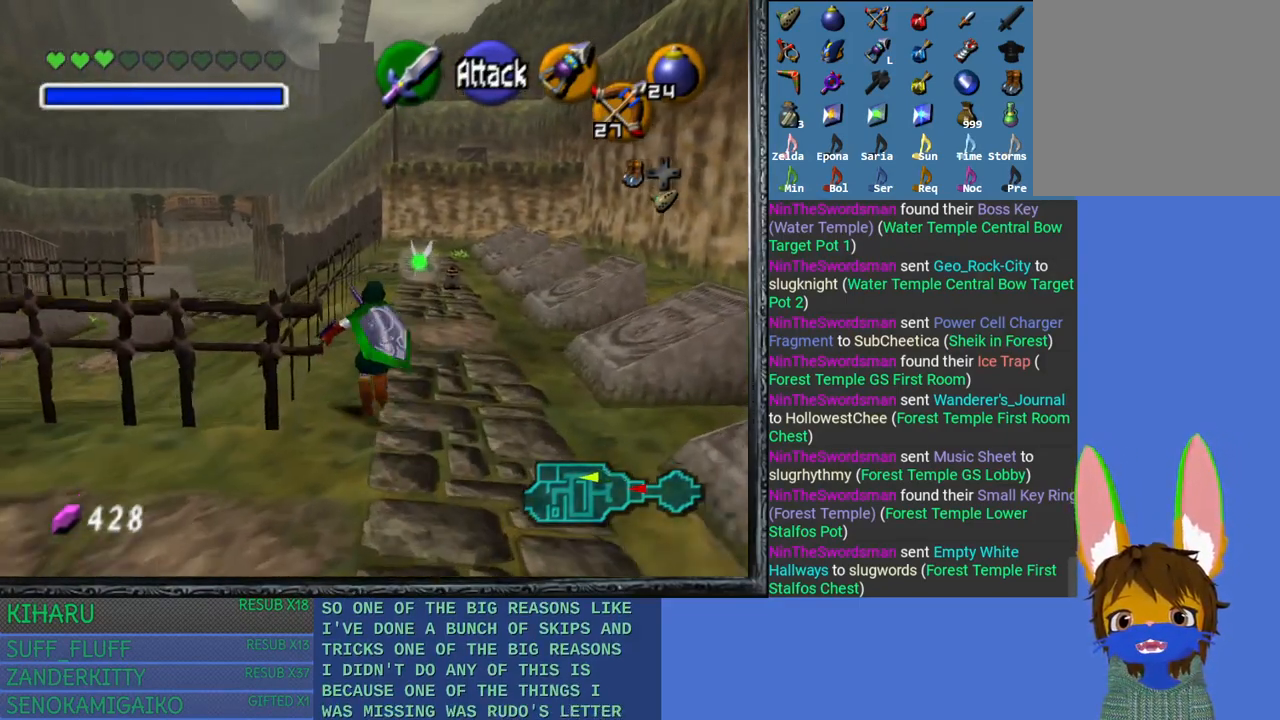
{"buttons": [], "left_stick": "up", "right_stick": "center", "events": [[133, "CROSS", "down"], [433, "CROSS", "up"]]}
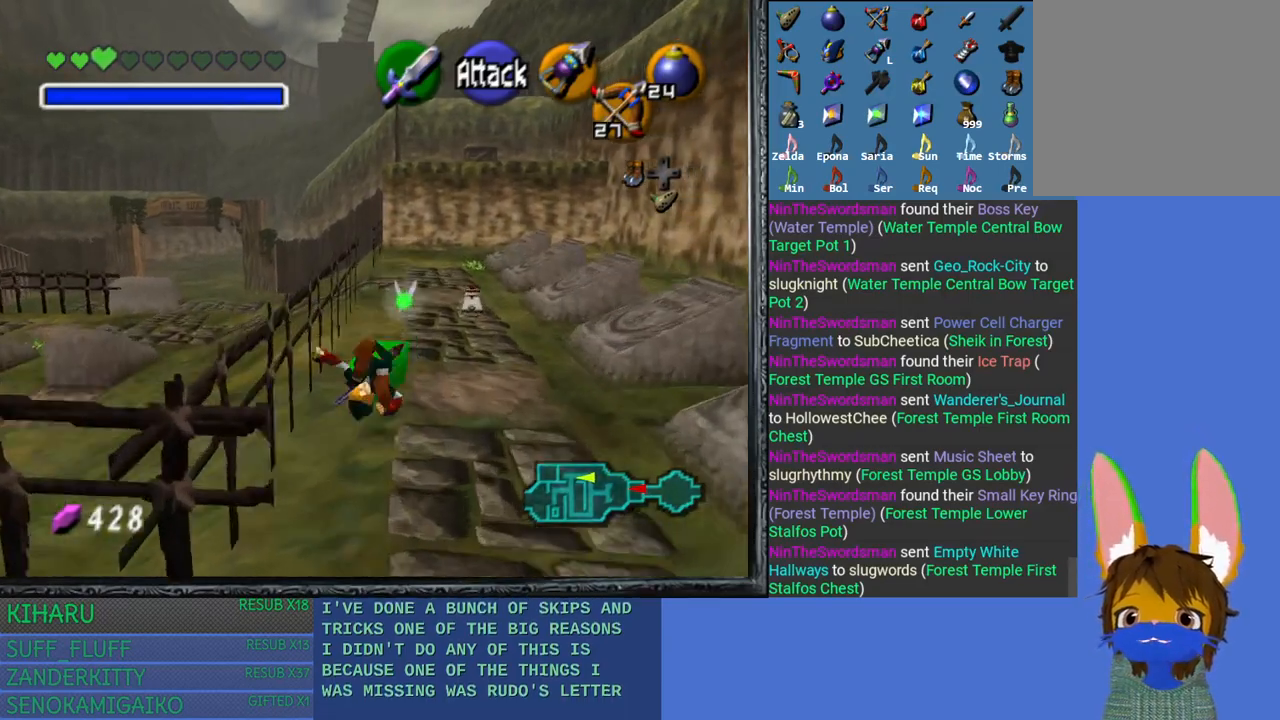
{"buttons": [], "left_stick": "up", "right_stick": "center", "events": []}
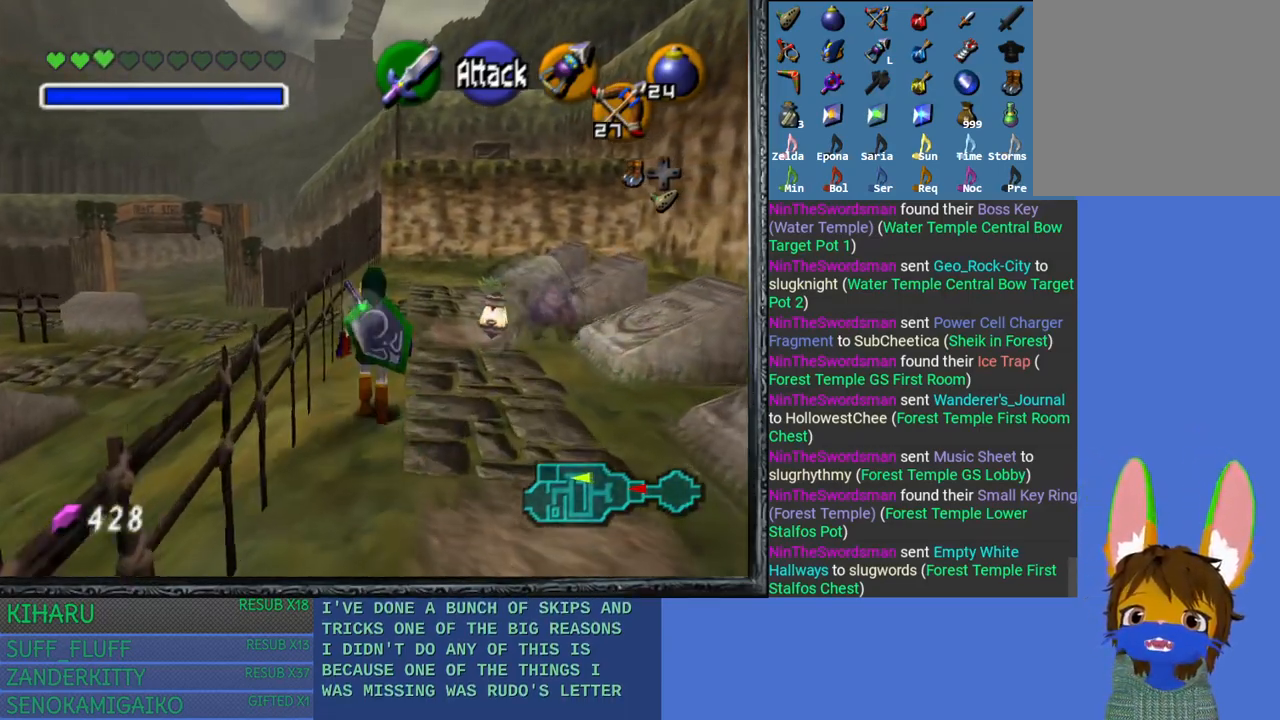
{"buttons": [], "left_stick": "up", "right_stick": "center", "events": []}
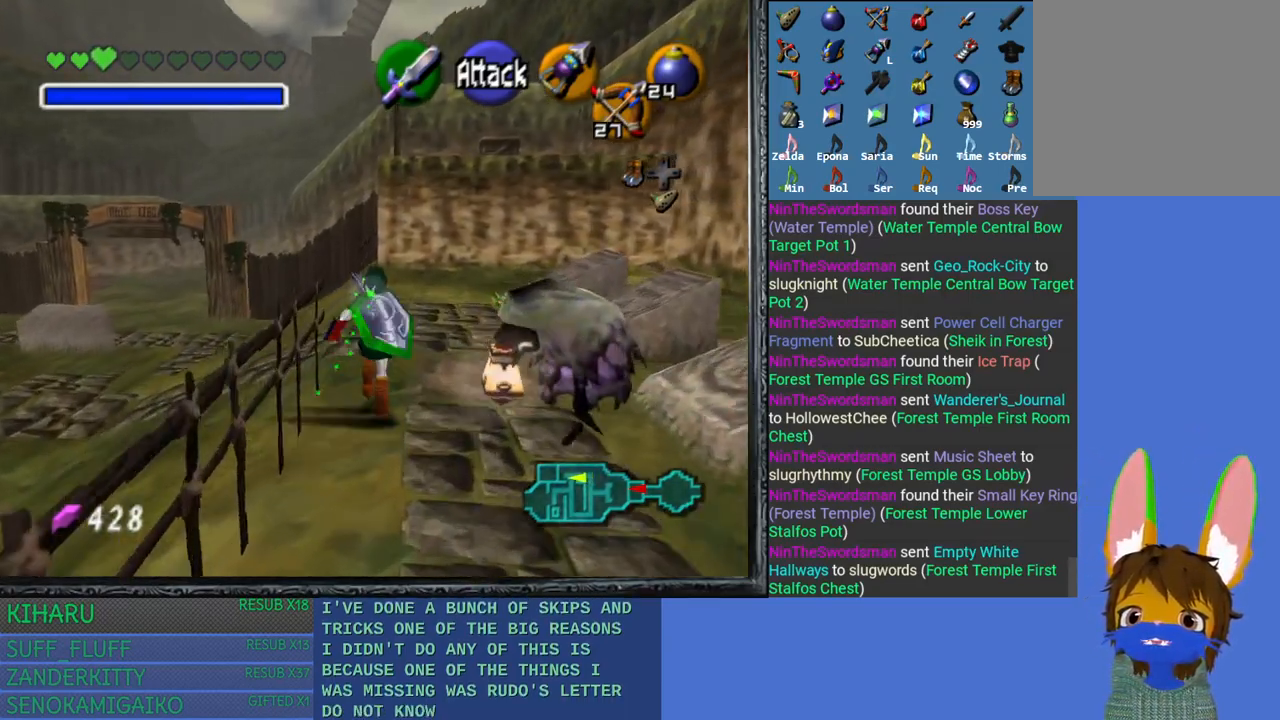
{"buttons": [], "left_stick": "up", "right_stick": "center", "events": []}
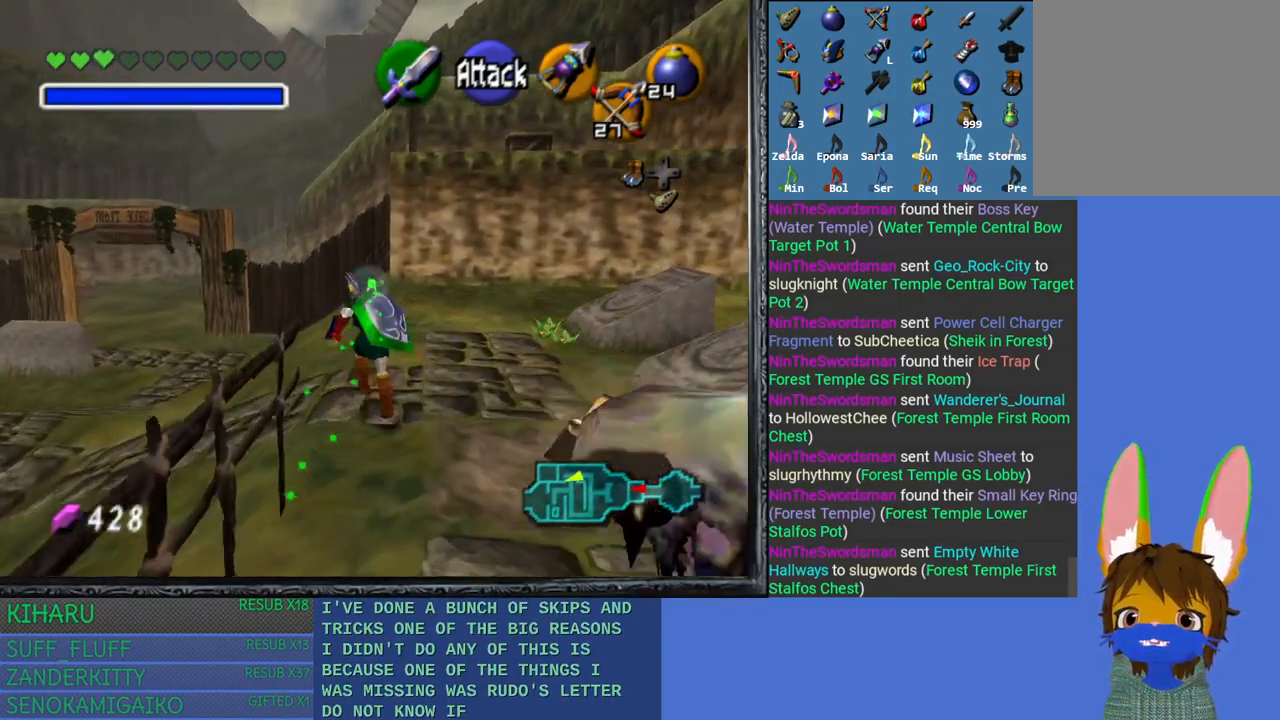
{"buttons": [], "left_stick": "up", "right_stick": "center", "events": []}
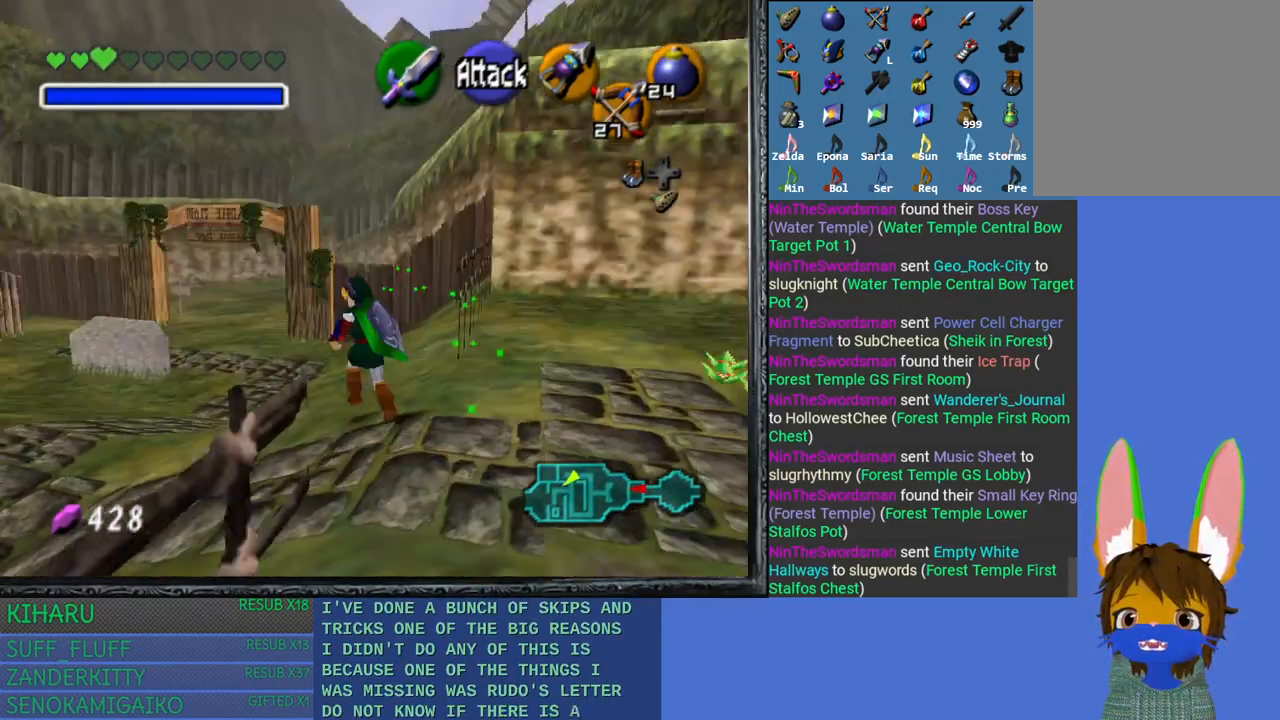
{"buttons": ["CROSS"], "left_stick": "up", "right_stick": "center", "events": [[67, "CROSS", "down"]]}
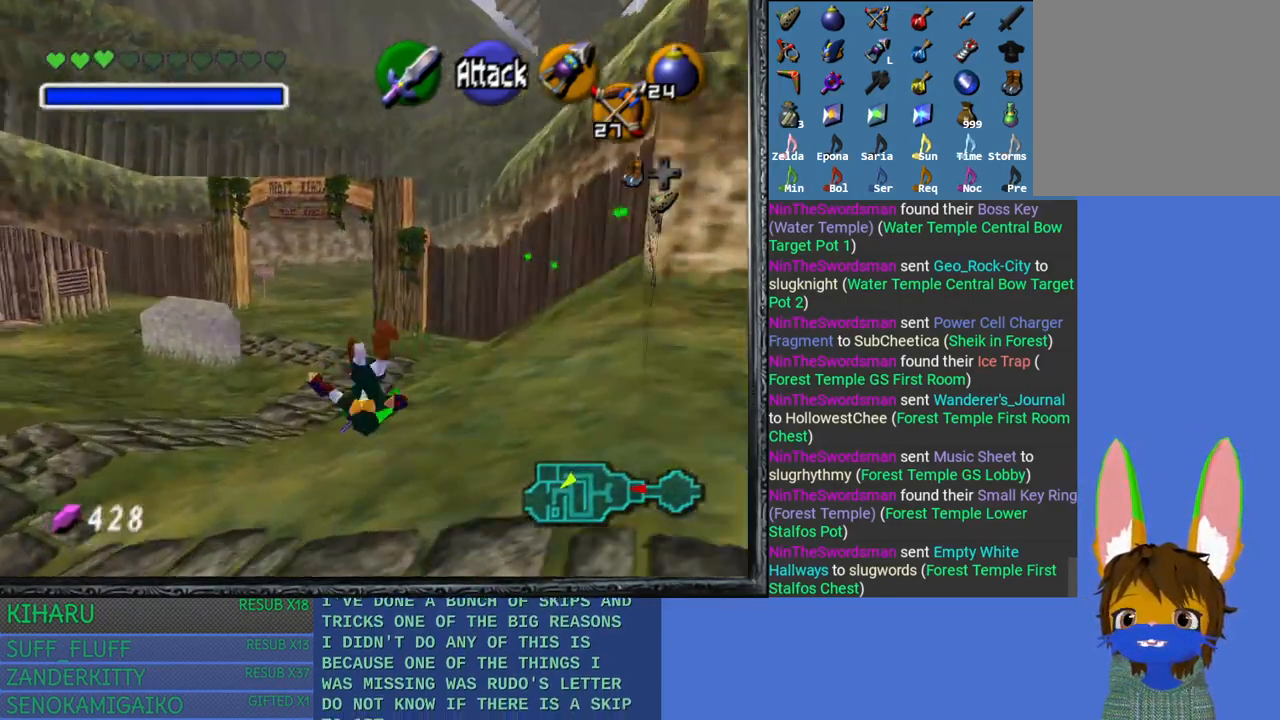
{"buttons": [], "left_stick": "up", "right_stick": "center", "events": [[117, "CROSS", "up"]]}